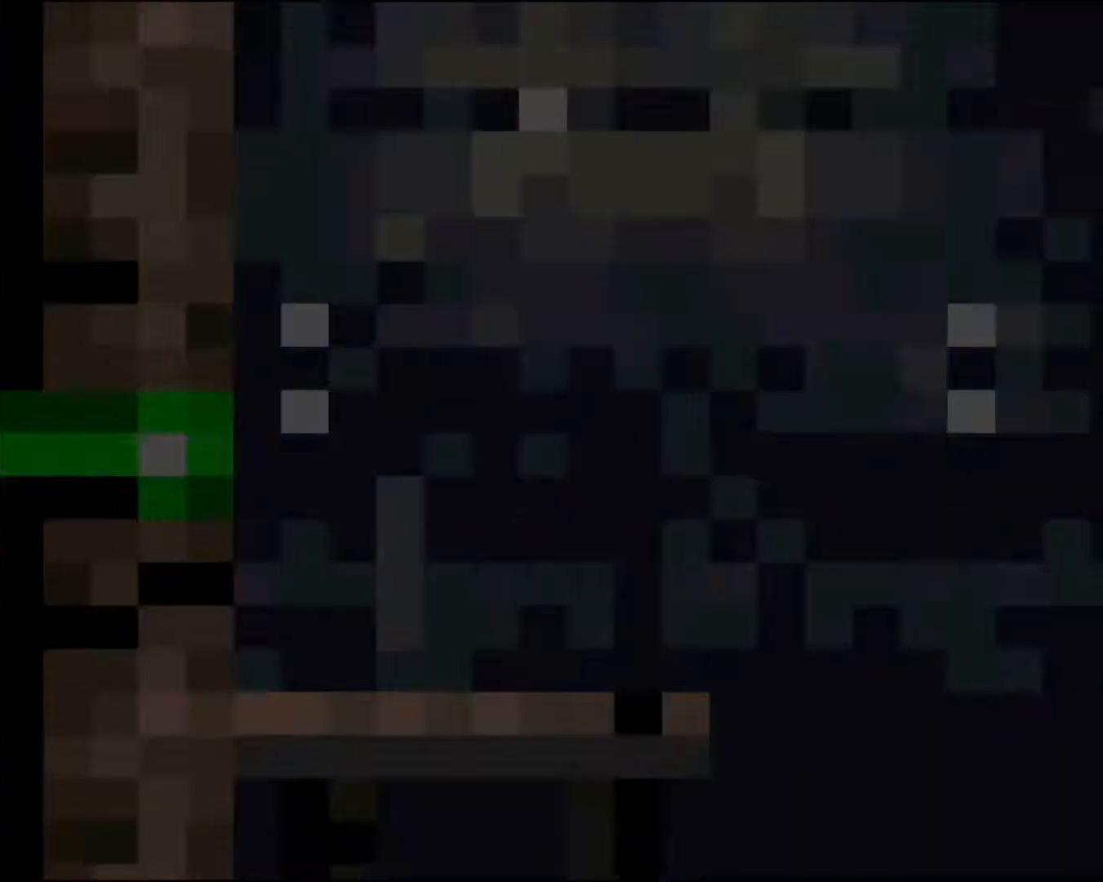
Gameplay with a controller (Nintendo layout); each line is a JSON object with the inputs held at the frame after it. "events" lists button and stick changes between this image and that frame as [ms after this image, input, new state], when the widget could be followed in between. Not read: L3 R3.
{"buttons": [], "events": []}
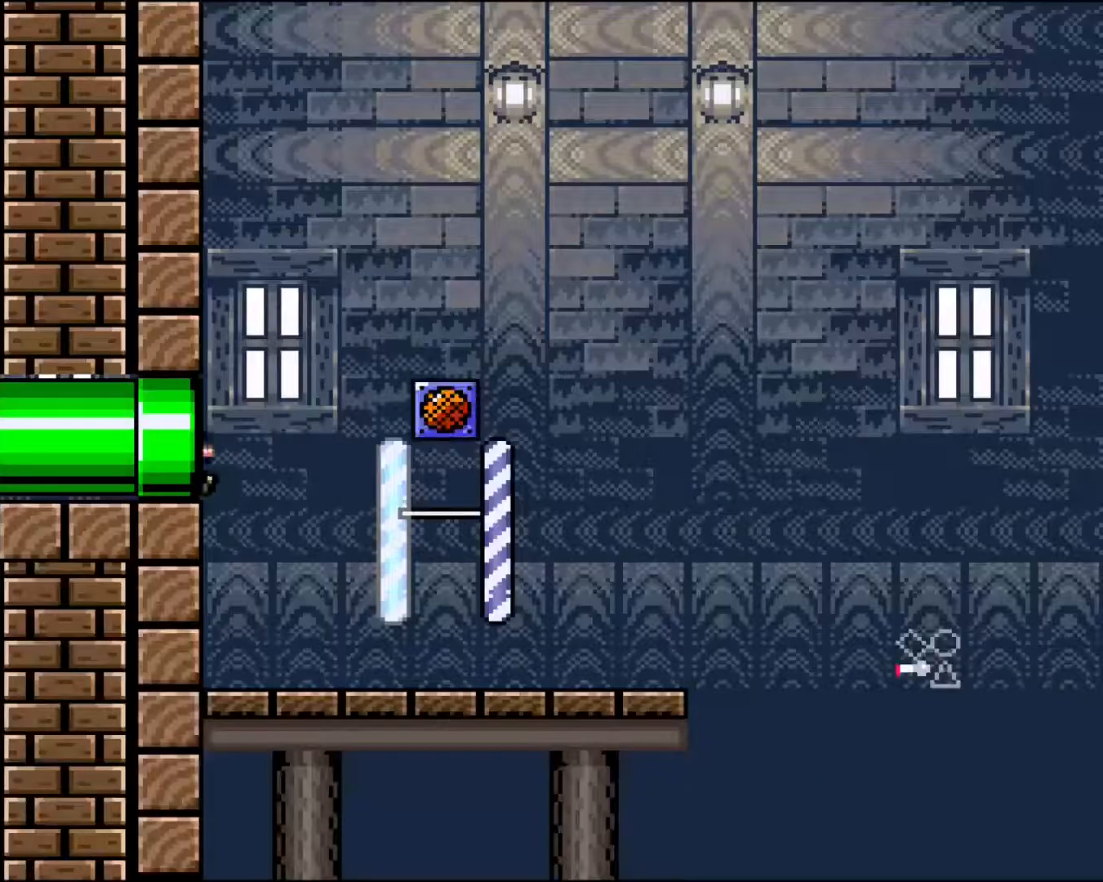
{"buttons": ["DPAD_RIGHT"], "events": [[300, "DPAD_RIGHT", "down"]]}
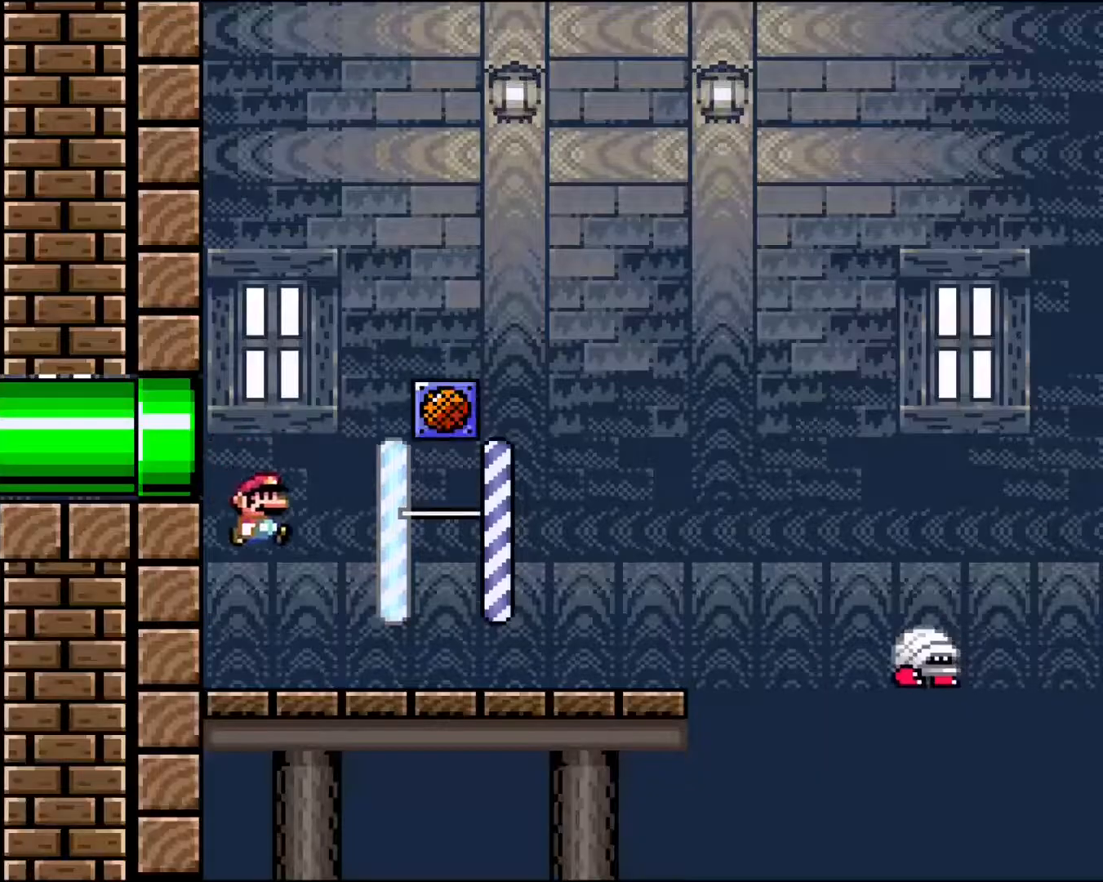
{"buttons": ["X", "DPAD_LEFT"], "events": [[67, "X", "down"], [283, "DPAD_RIGHT", "up"], [333, "A", "down"], [417, "A", "up"], [433, "DPAD_LEFT", "down"]]}
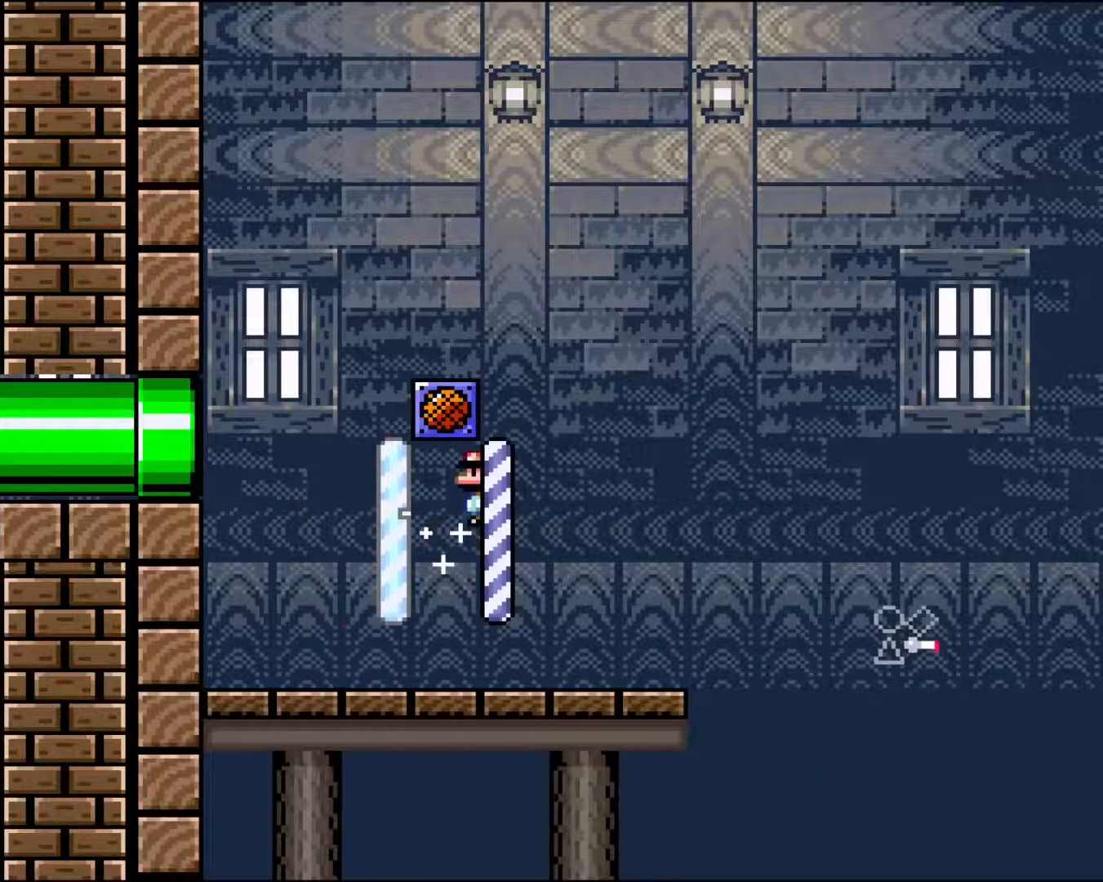
{"buttons": ["DPAD_RIGHT"], "events": [[83, "X", "up"], [100, "DPAD_LEFT", "up"], [167, "DPAD_RIGHT", "down"], [267, "Y", "down"], [500, "Y", "up"]]}
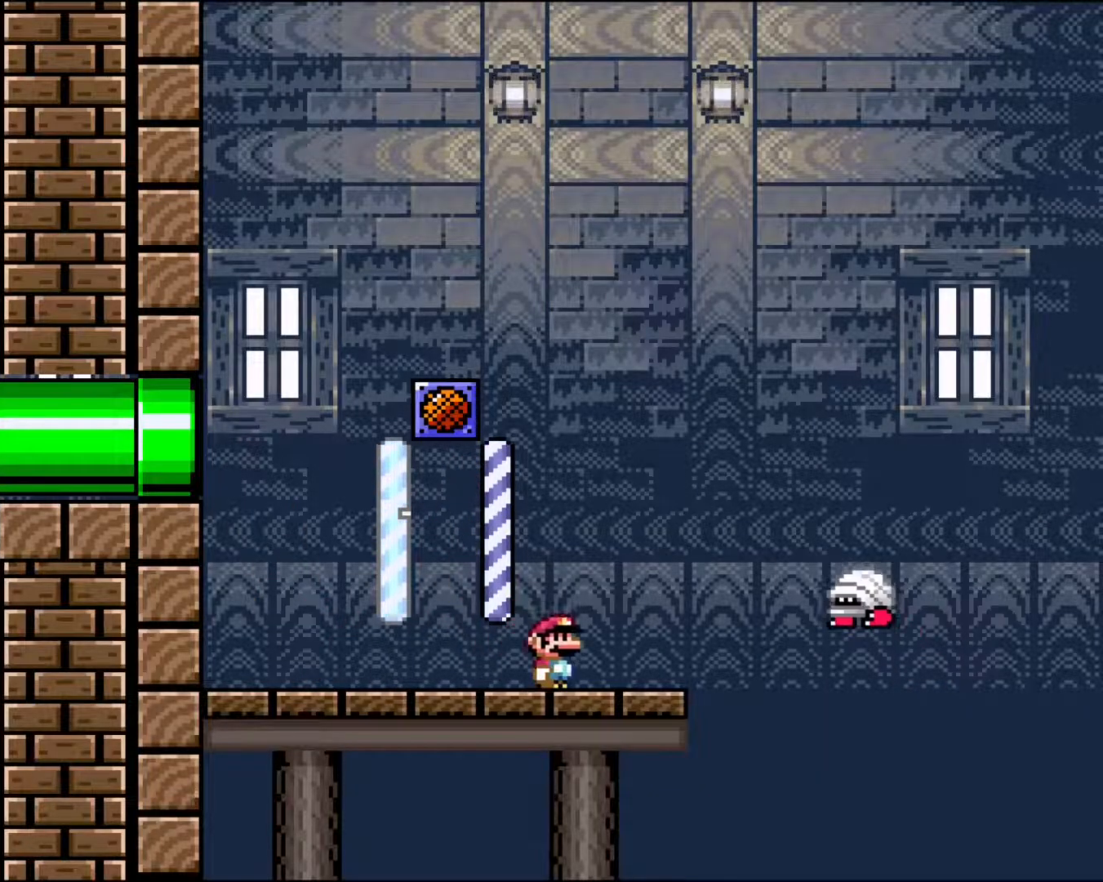
{"buttons": ["A", "X"], "events": [[100, "A", "down"], [133, "DPAD_RIGHT", "up"], [133, "X", "down"]]}
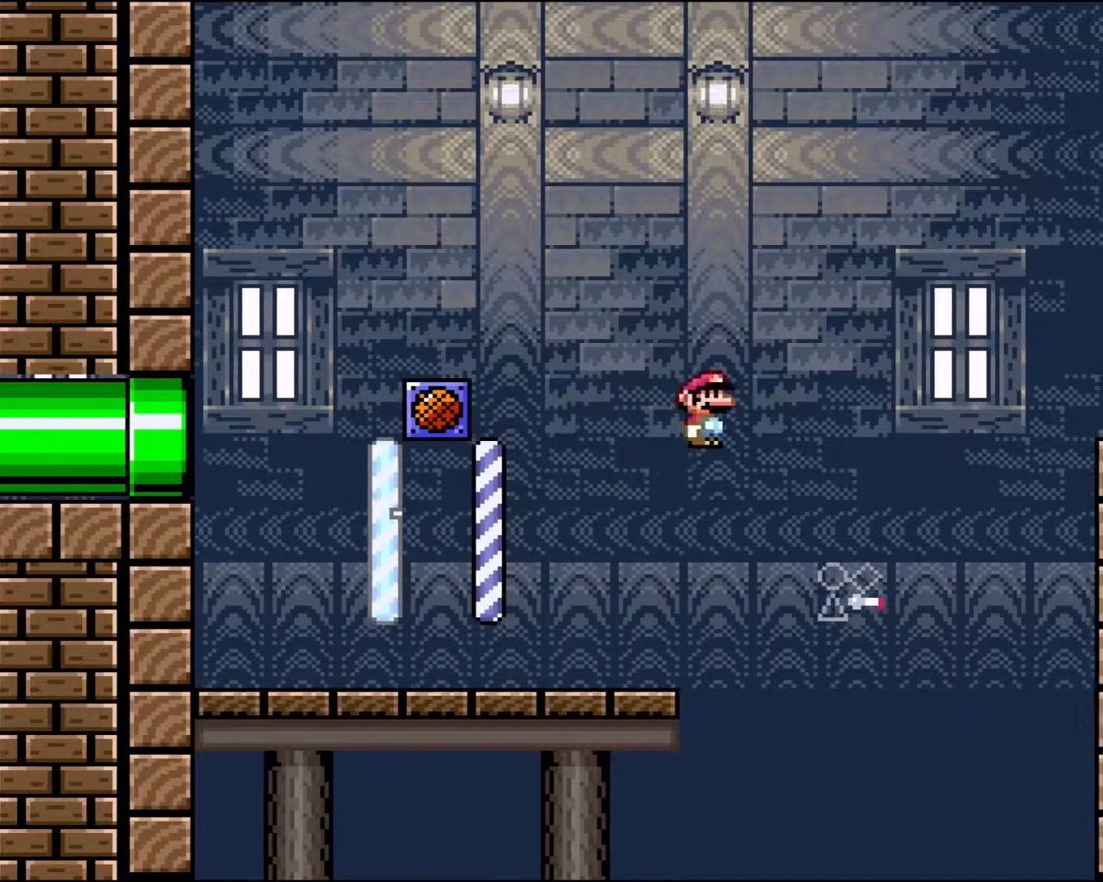
{"buttons": ["A", "X", "DPAD_RIGHT"], "events": [[317, "DPAD_LEFT", "down"], [400, "DPAD_LEFT", "up"], [467, "DPAD_RIGHT", "down"]]}
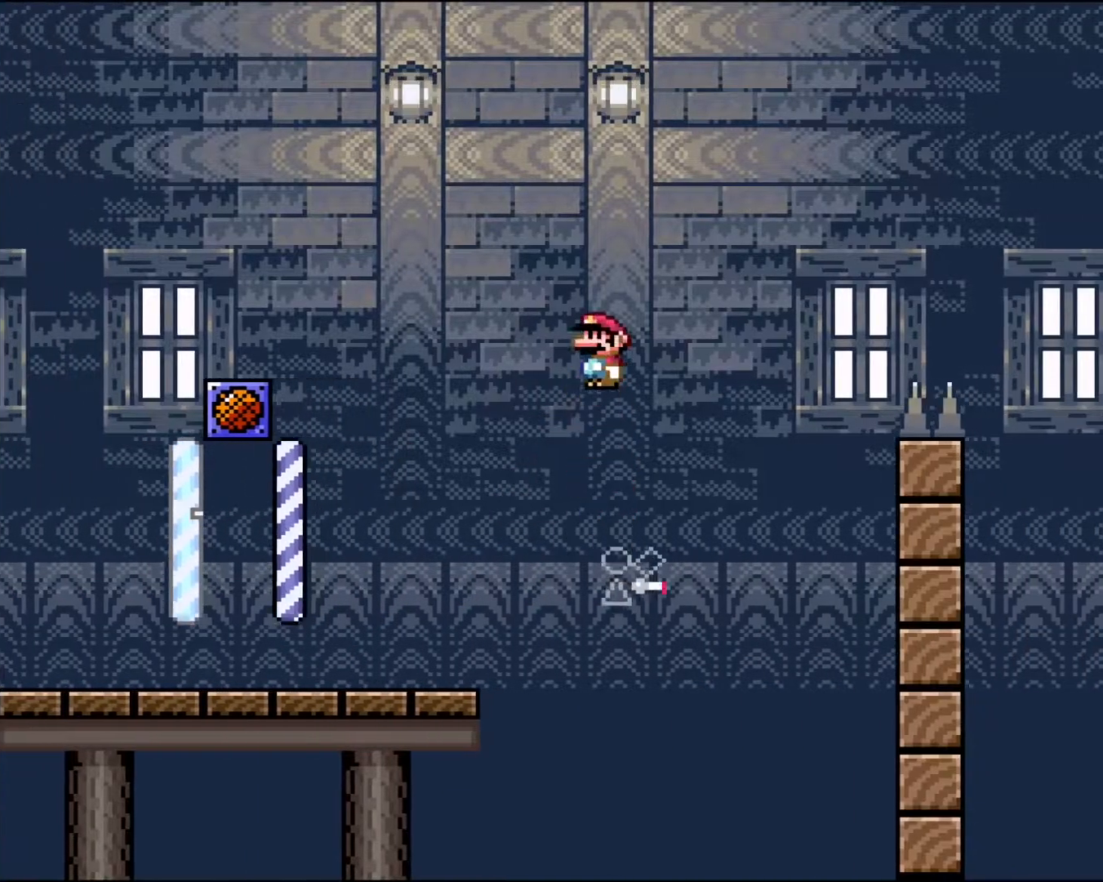
{"buttons": ["A", "X", "DPAD_RIGHT"], "events": [[100, "DPAD_RIGHT", "up"], [183, "DPAD_LEFT", "down"], [350, "A", "up"], [367, "DPAD_LEFT", "up"], [483, "A", "down"], [483, "DPAD_RIGHT", "down"]]}
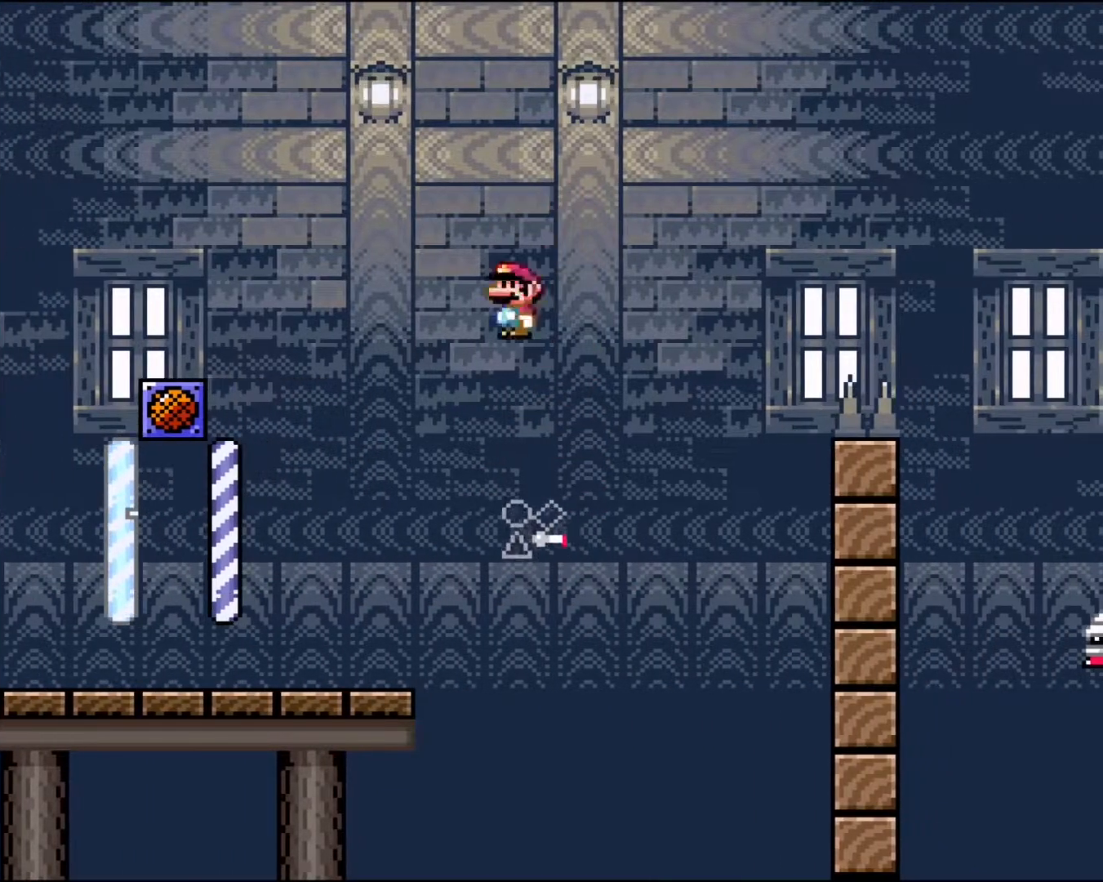
{"buttons": ["A", "X", "DPAD_RIGHT"], "events": [[100, "DPAD_RIGHT", "up"], [267, "DPAD_RIGHT", "down"]]}
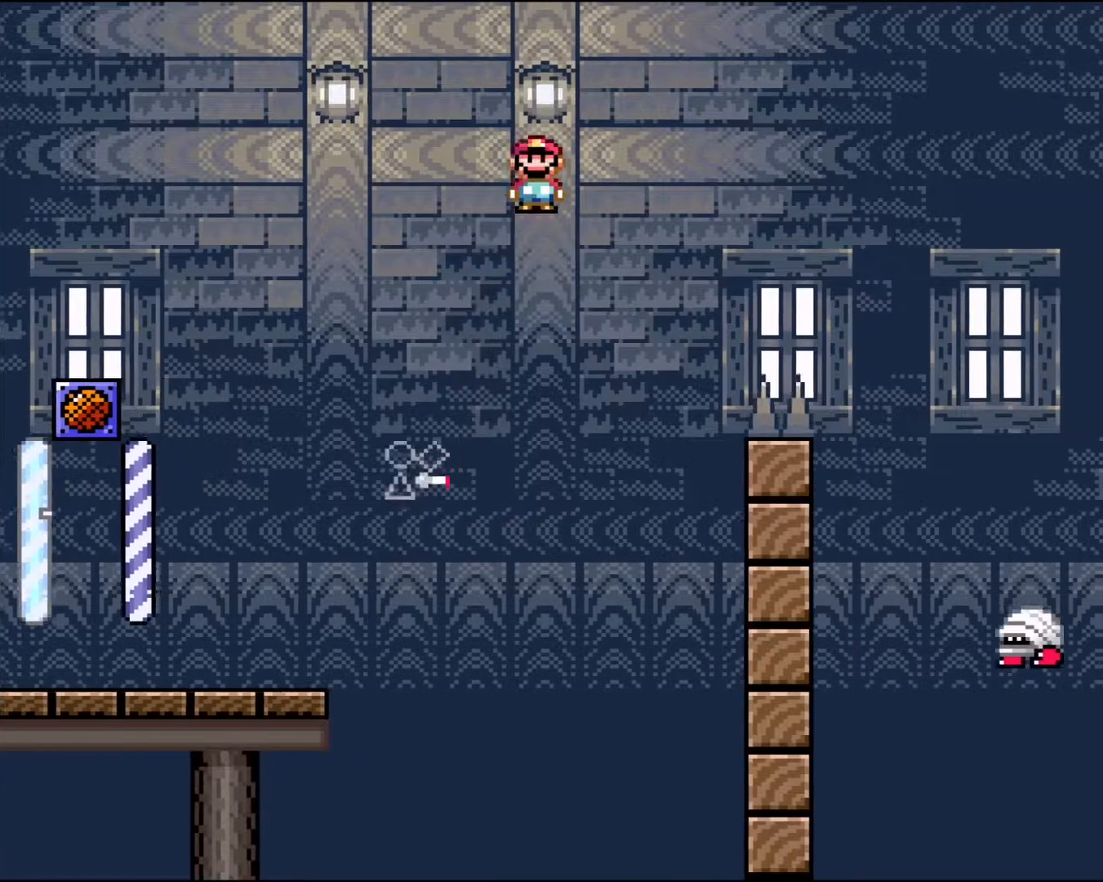
{"buttons": ["A", "X", "DPAD_RIGHT"], "events": []}
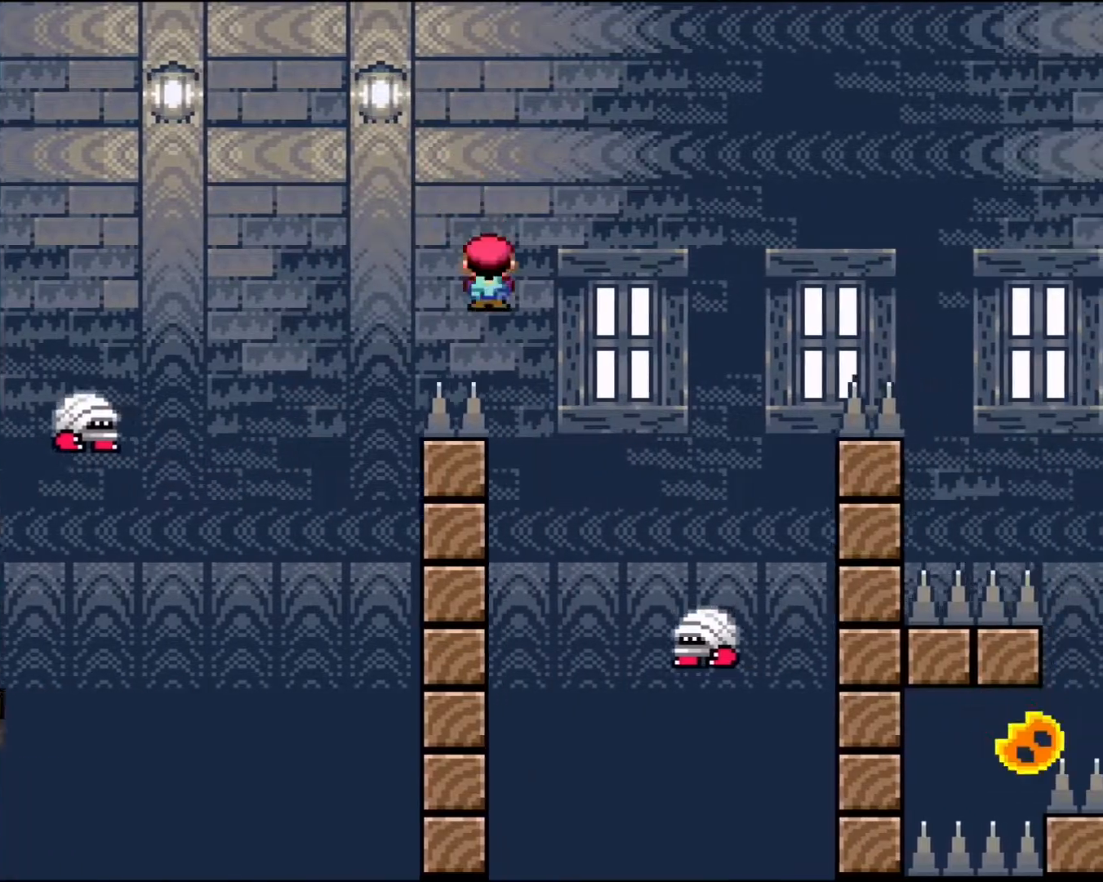
{"buttons": ["A", "X", "DPAD_LEFT"], "events": [[267, "DPAD_RIGHT", "up"], [333, "DPAD_LEFT", "down"]]}
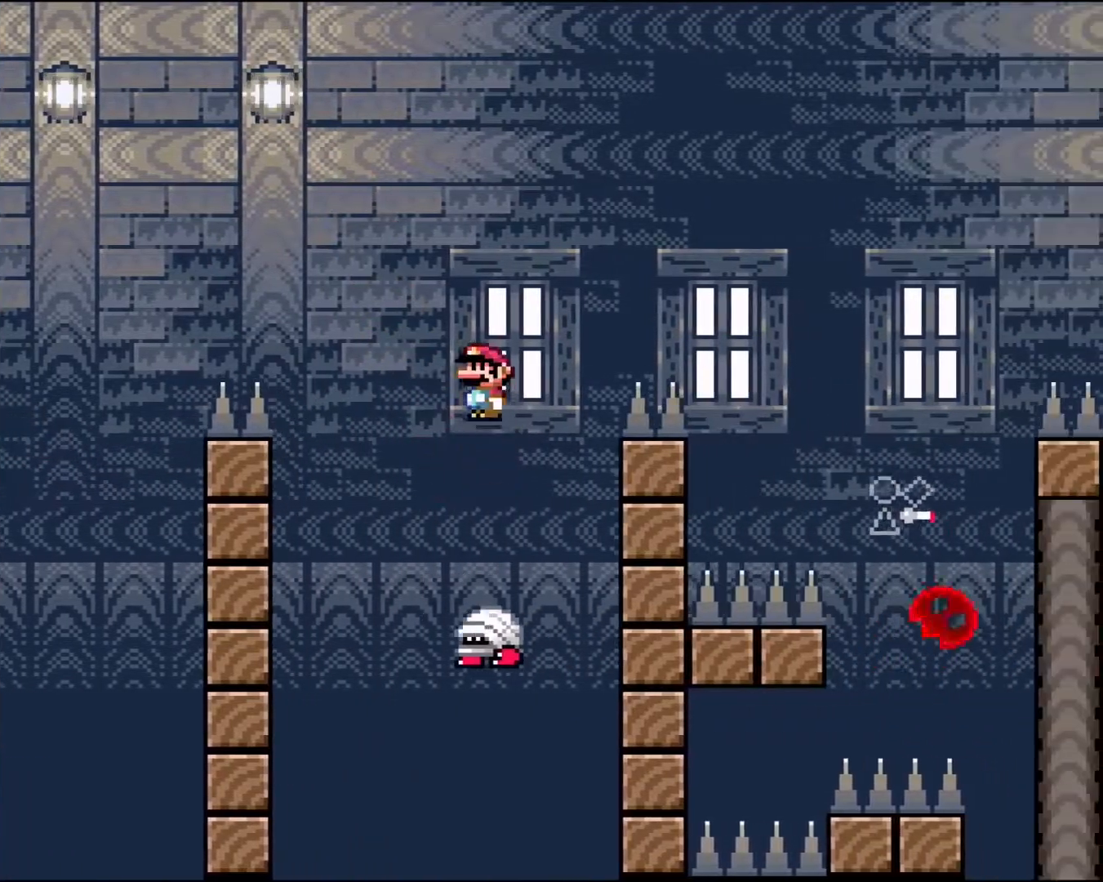
{"buttons": ["A", "X", "DPAD_RIGHT"], "events": [[17, "DPAD_LEFT", "up"], [150, "A", "up"], [433, "A", "down"], [500, "DPAD_RIGHT", "down"]]}
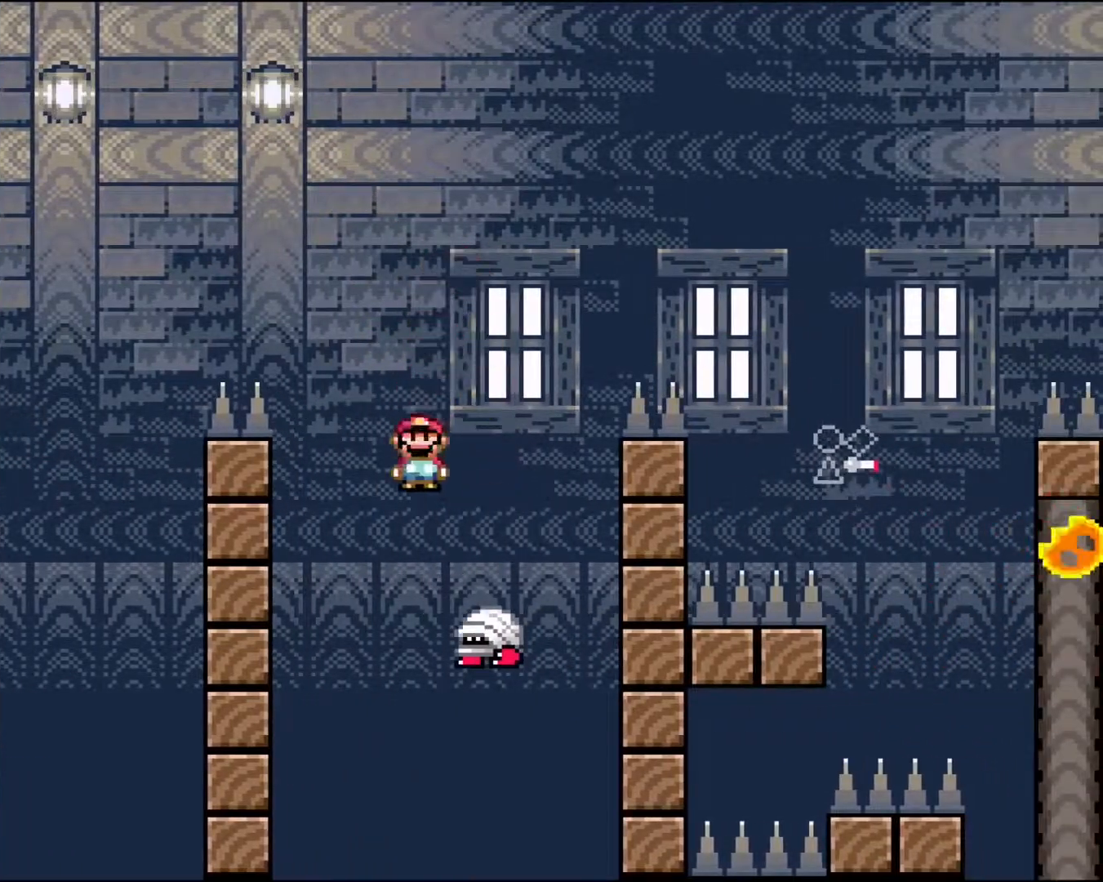
{"buttons": ["A", "X", "DPAD_RIGHT"], "events": [[150, "DPAD_RIGHT", "up"], [217, "DPAD_RIGHT", "down"]]}
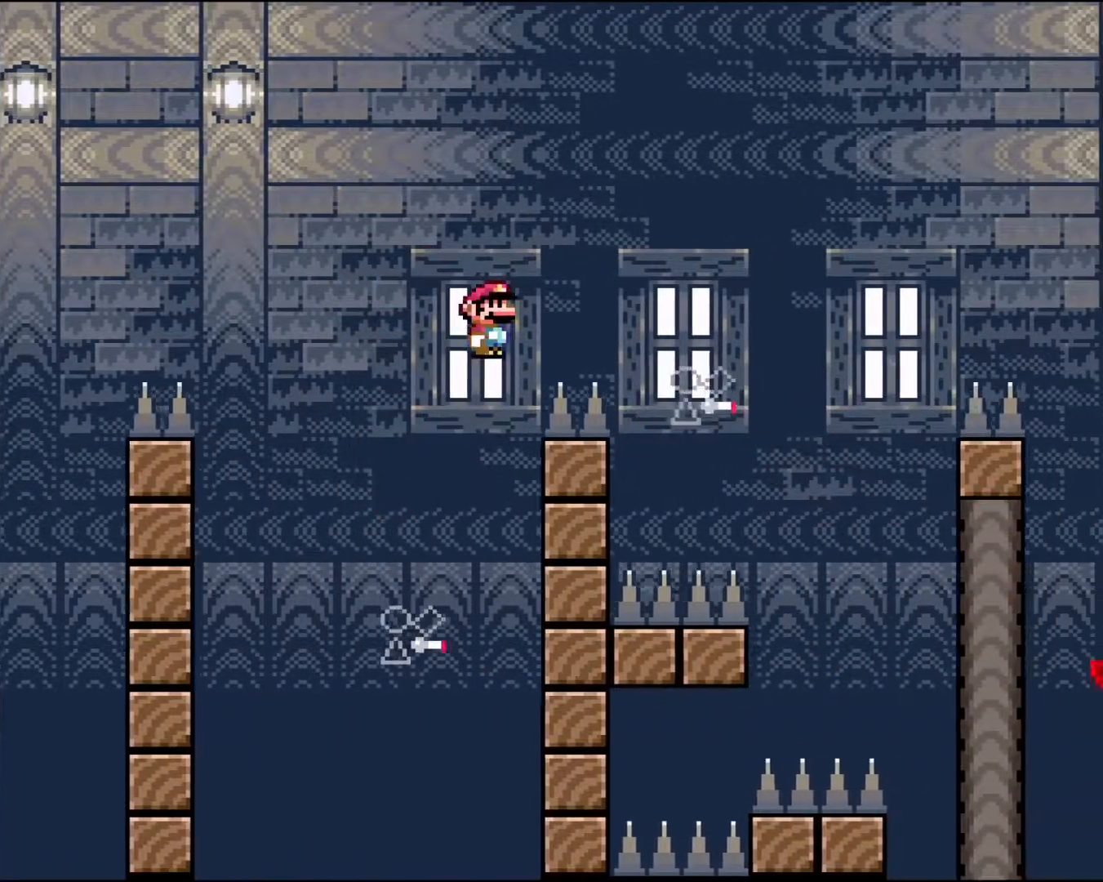
{"buttons": ["A", "X", "DPAD_RIGHT"], "events": [[33, "DPAD_RIGHT", "up"], [333, "DPAD_RIGHT", "down"]]}
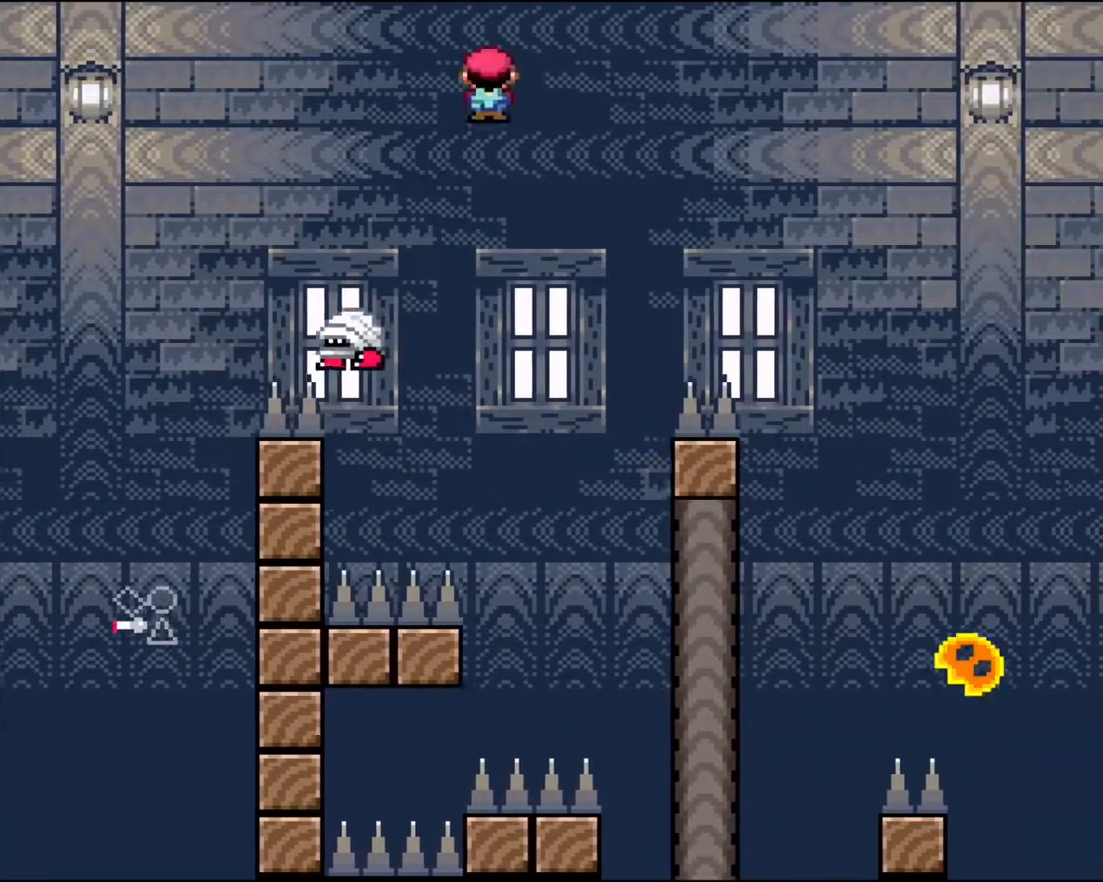
{"buttons": ["A", "X", "DPAD_RIGHT"], "events": []}
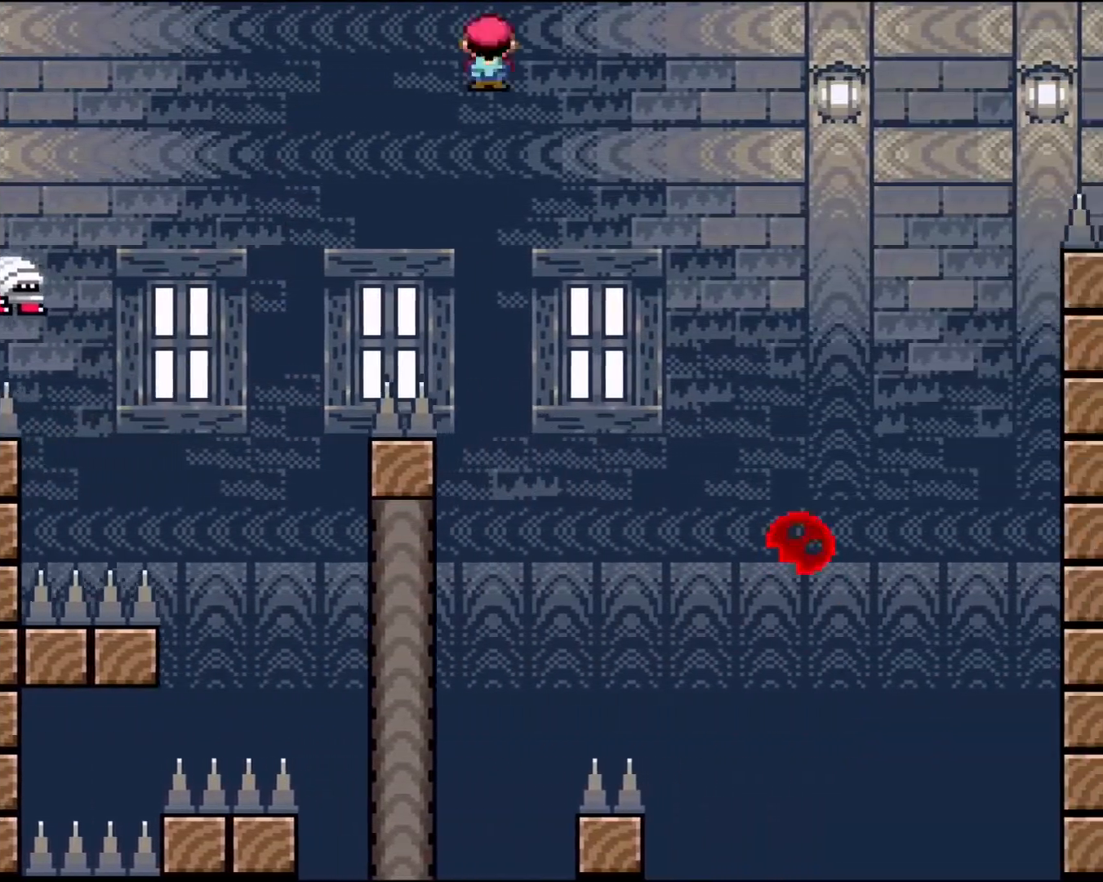
{"buttons": ["A", "X", "DPAD_RIGHT"], "events": []}
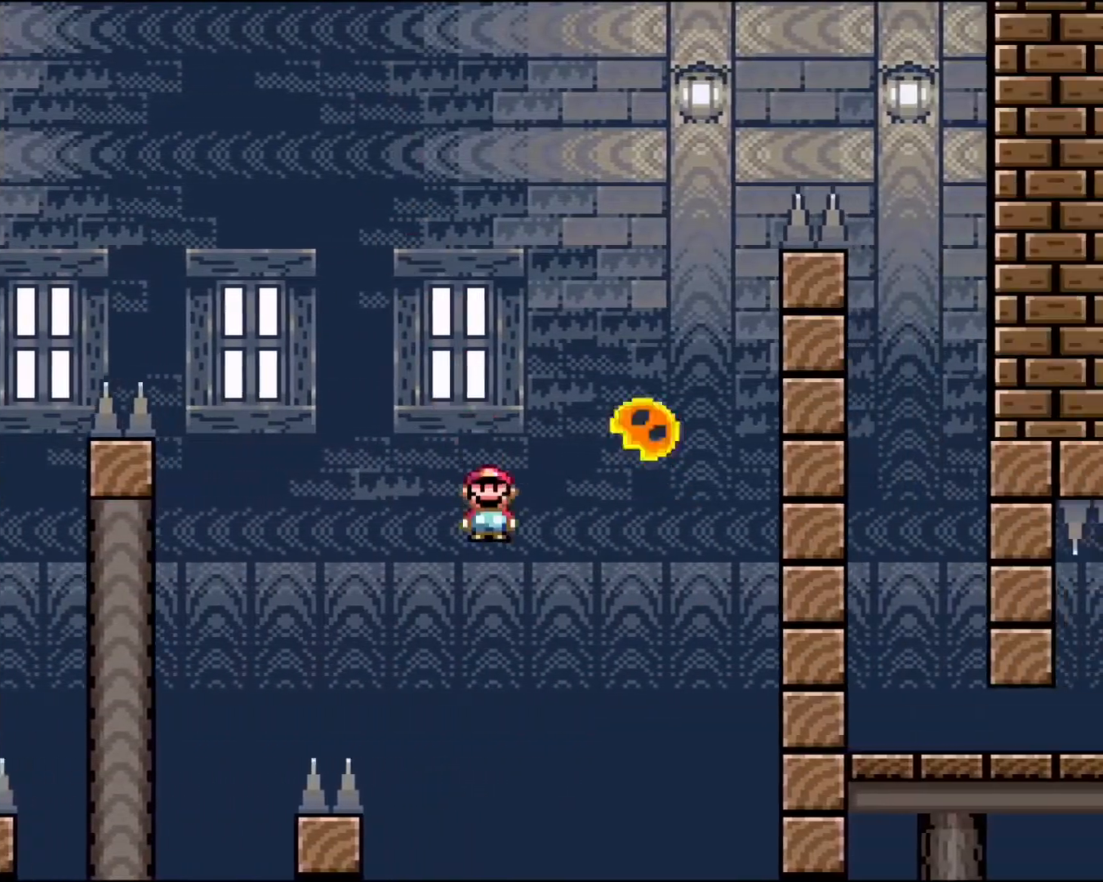
{"buttons": ["A", "X", "DPAD_RIGHT"], "events": []}
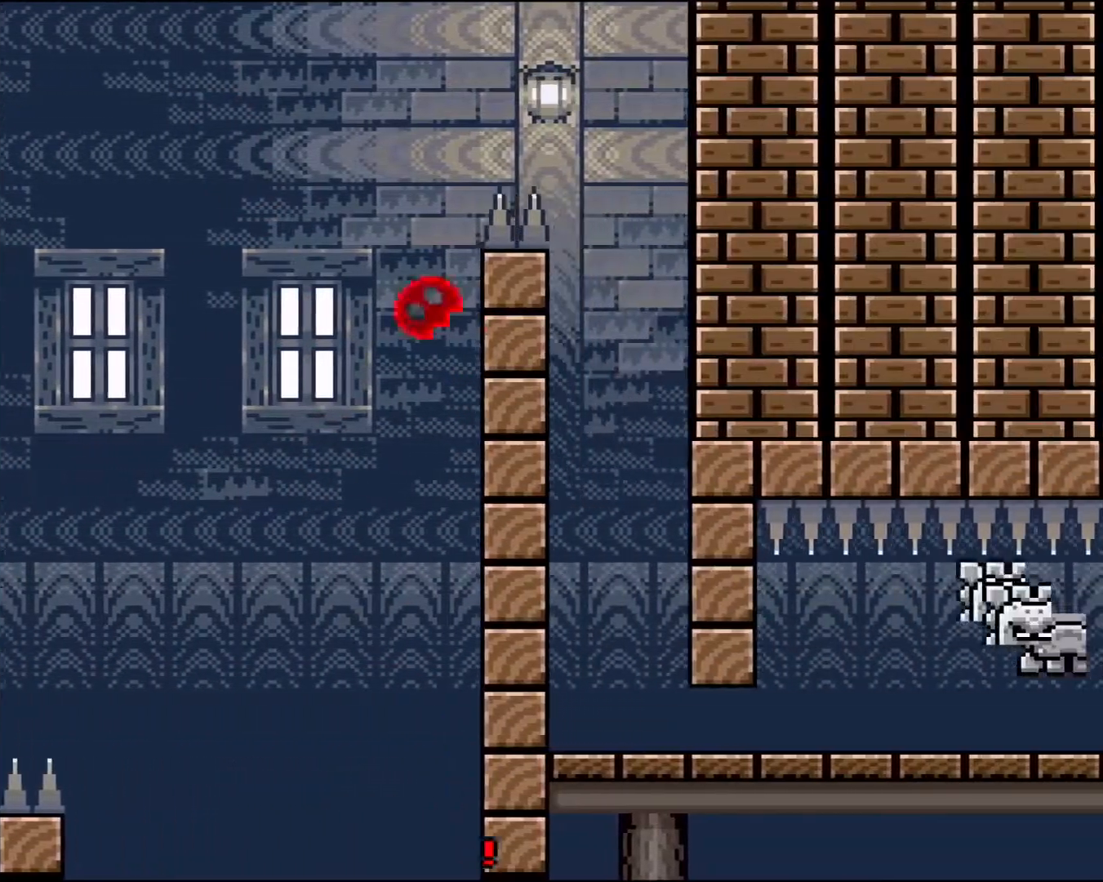
{"buttons": [], "events": [[50, "X", "up"], [83, "A", "up"], [283, "A", "down"], [367, "DPAD_RIGHT", "up"], [433, "A", "up"]]}
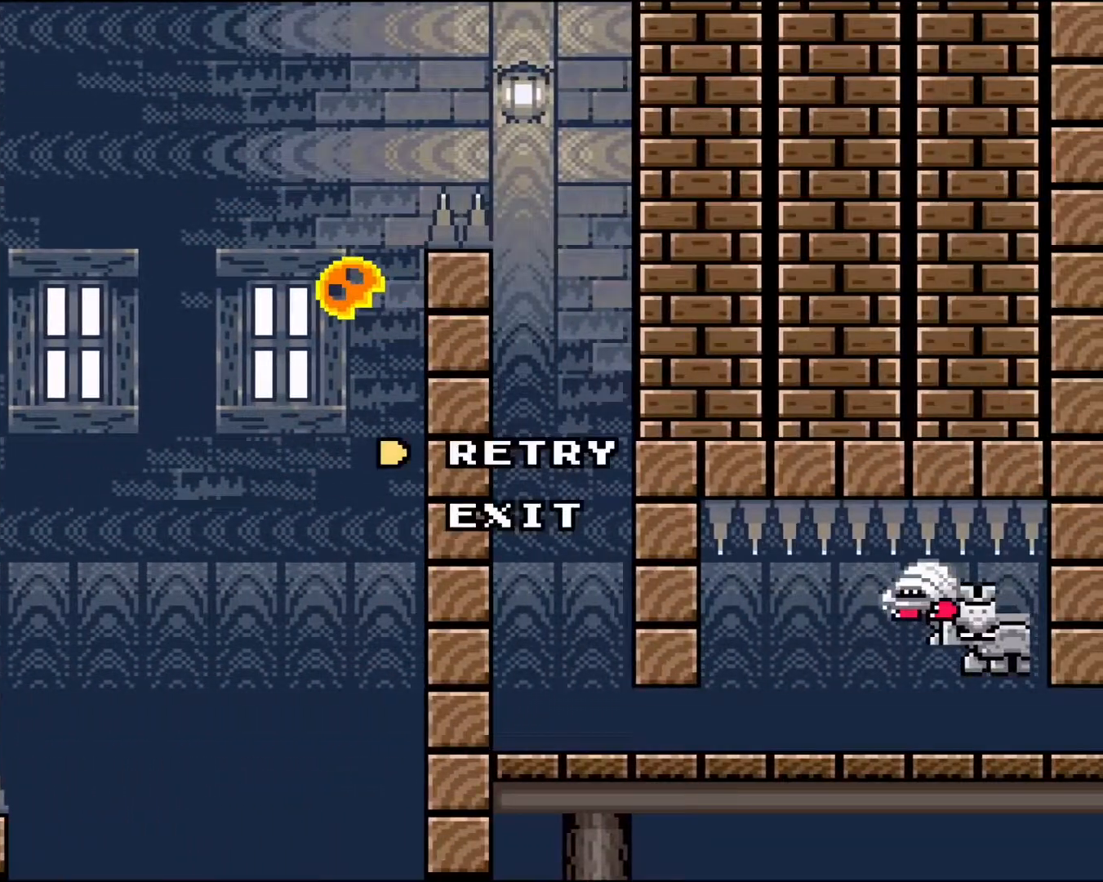
{"buttons": [], "events": [[117, "A", "down"], [333, "A", "up"]]}
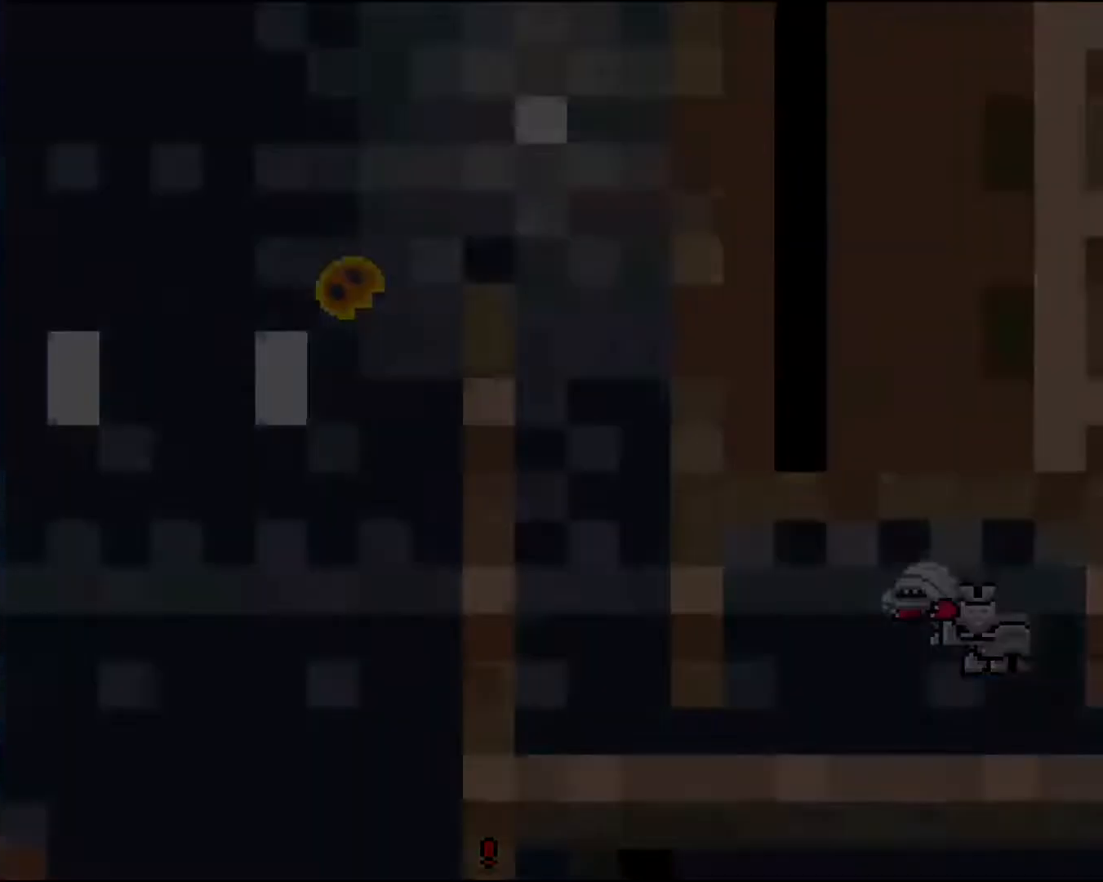
{"buttons": [], "events": []}
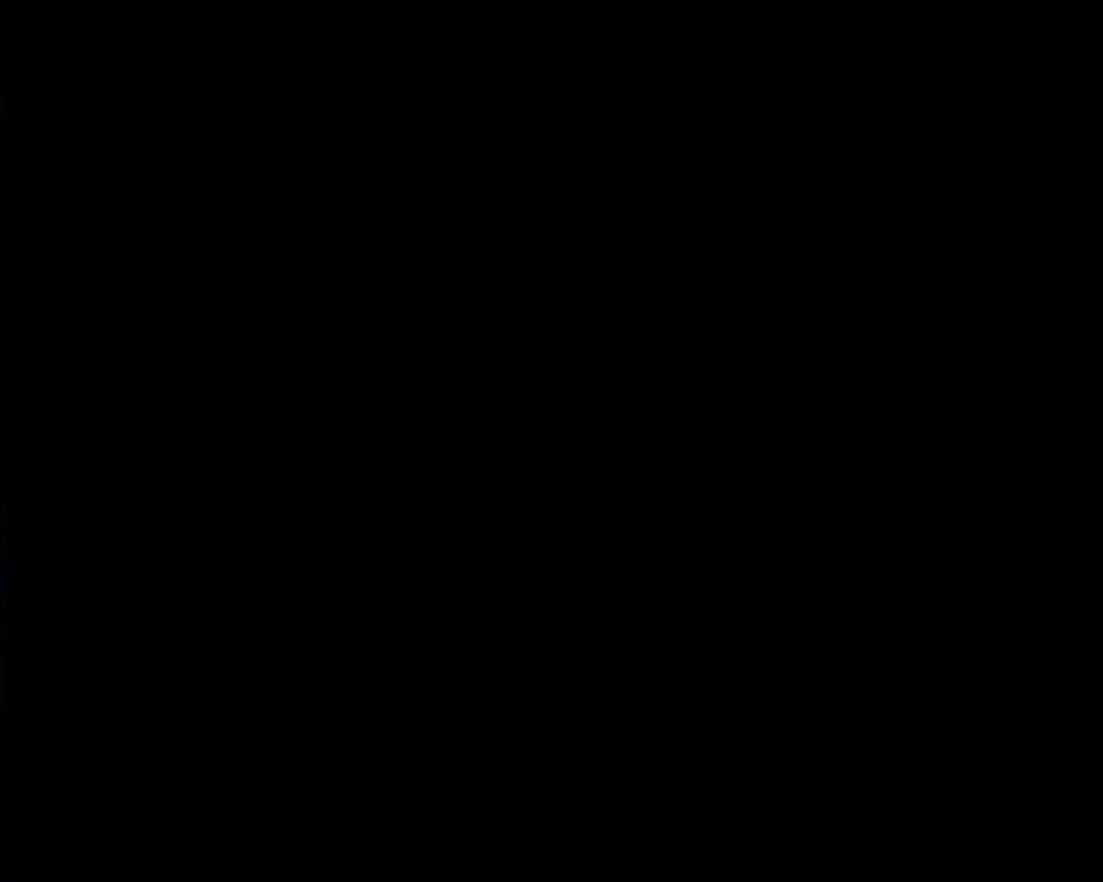
{"buttons": ["X"], "events": [[233, "X", "down"]]}
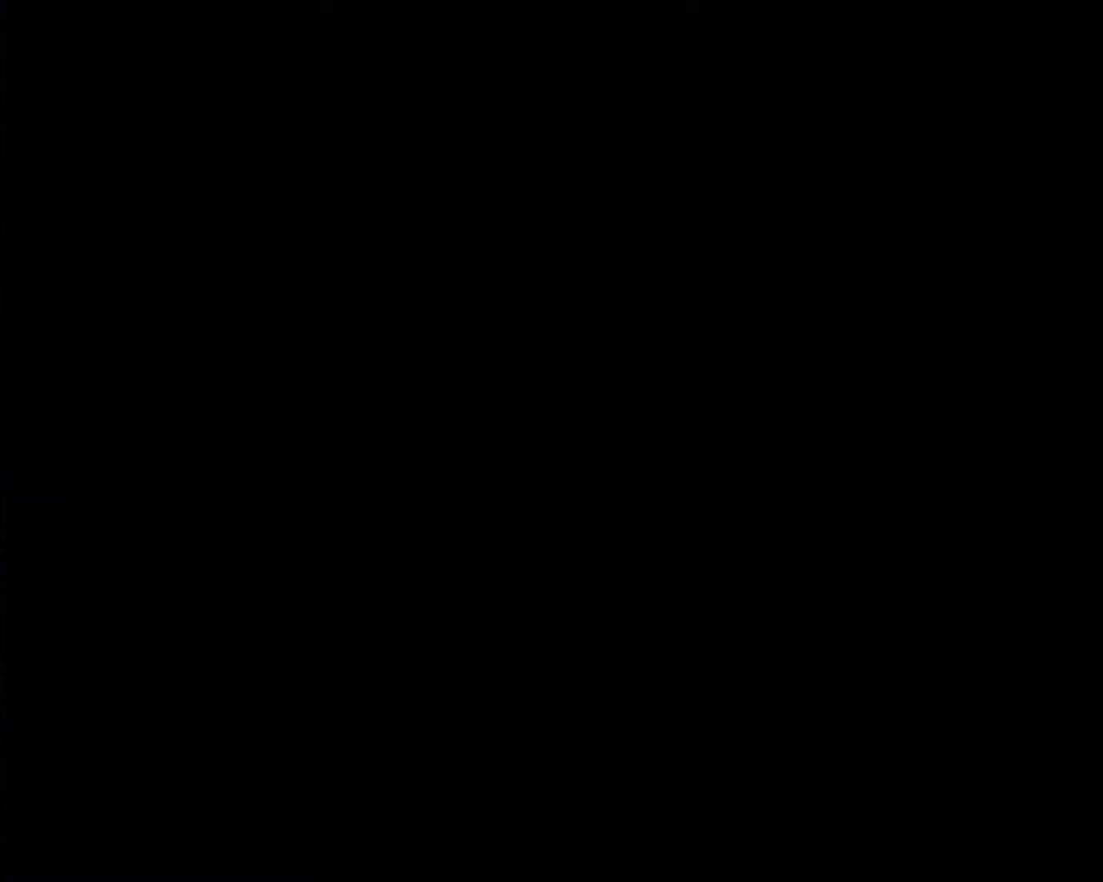
{"buttons": ["X", "DPAD_RIGHT"], "events": [[67, "X", "up"], [317, "X", "down"], [400, "DPAD_RIGHT", "down"]]}
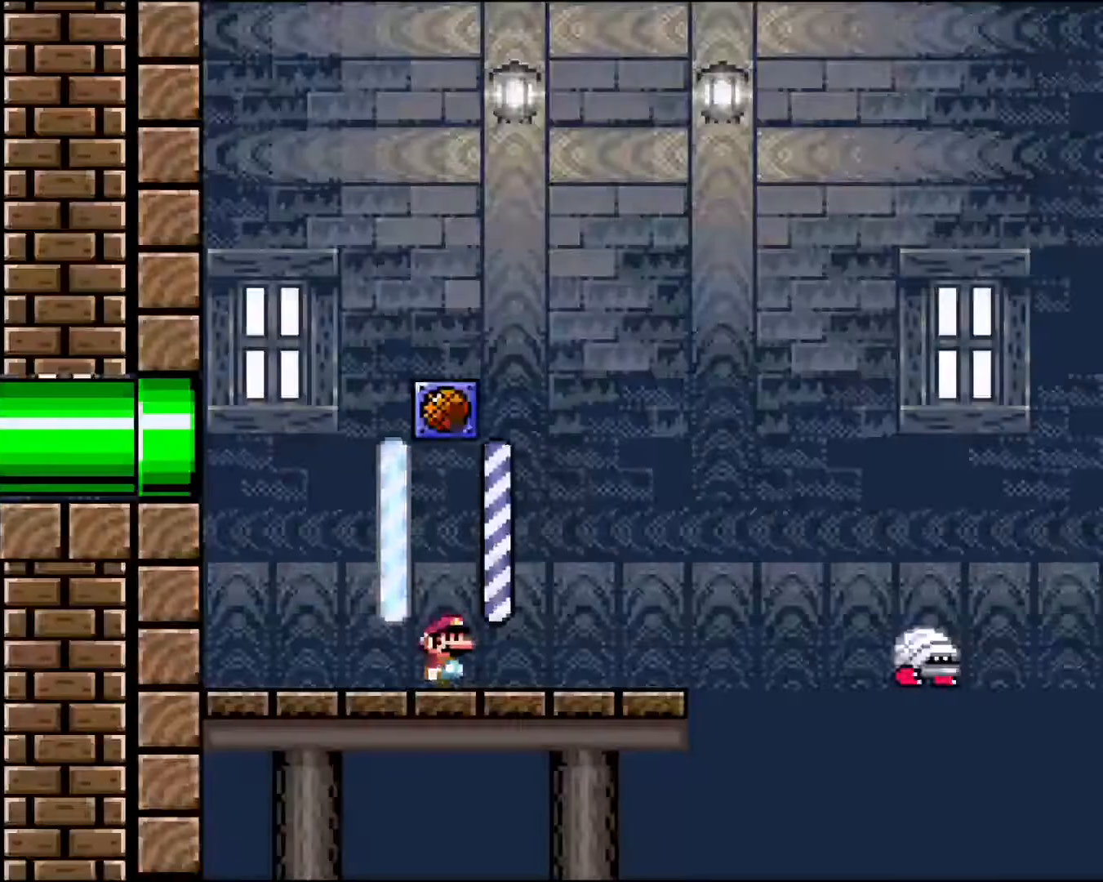
{"buttons": ["A", "X", "DPAD_RIGHT"], "events": [[200, "X", "up"], [250, "X", "down"], [433, "A", "down"]]}
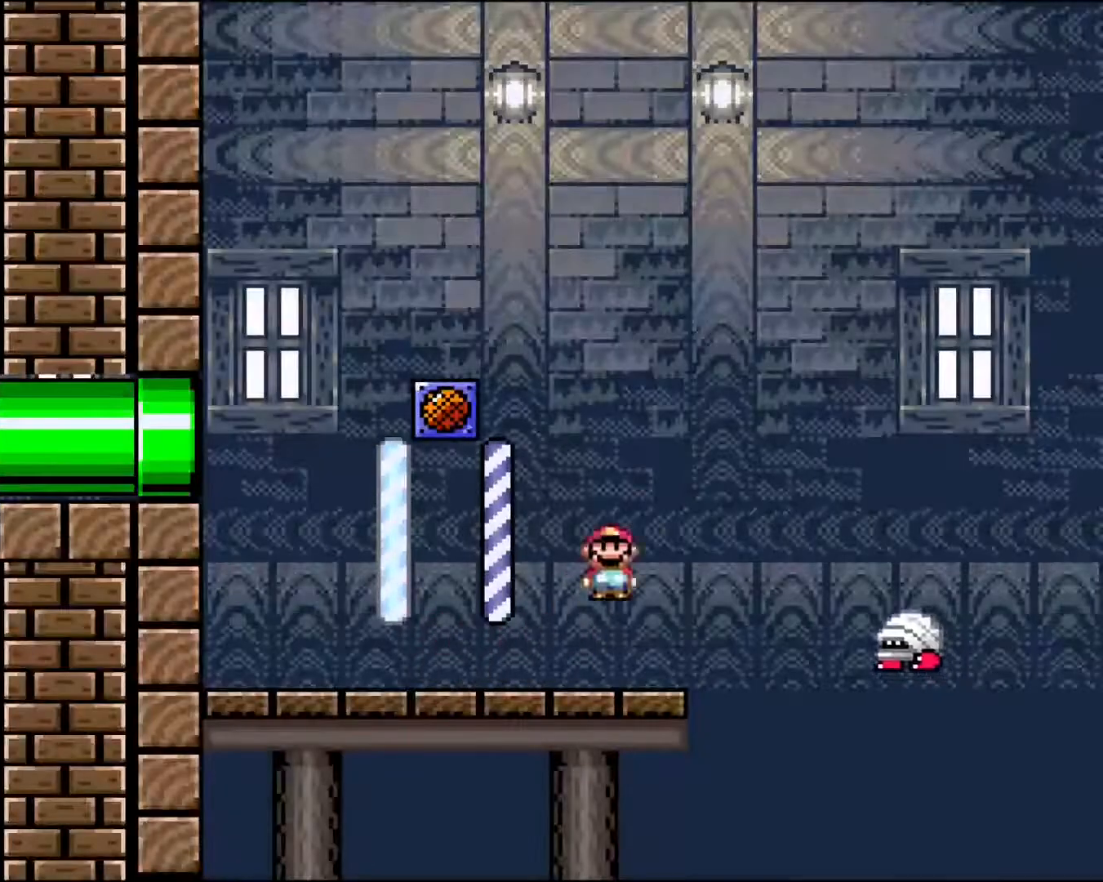
{"buttons": ["A", "X", "DPAD_RIGHT"]}
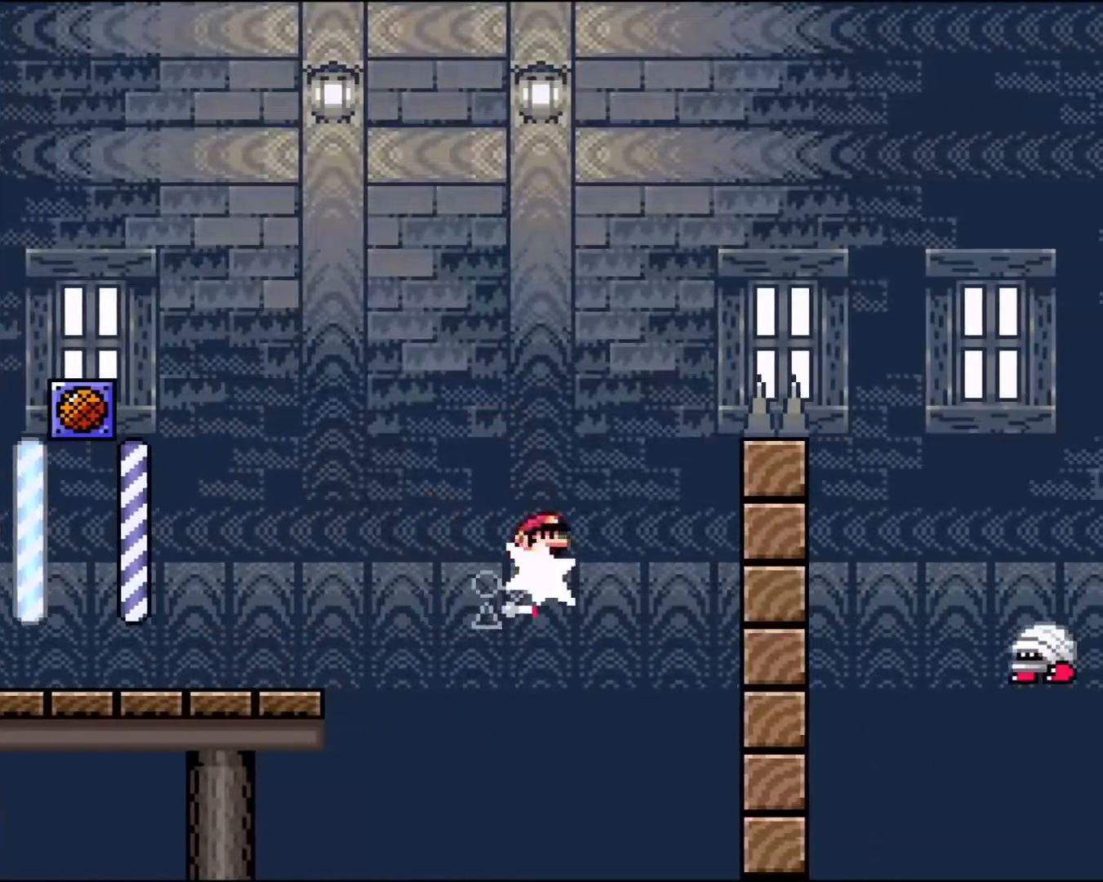
{"buttons": ["X"], "events": [[350, "DPAD_RIGHT", "up"], [383, "A", "up"]]}
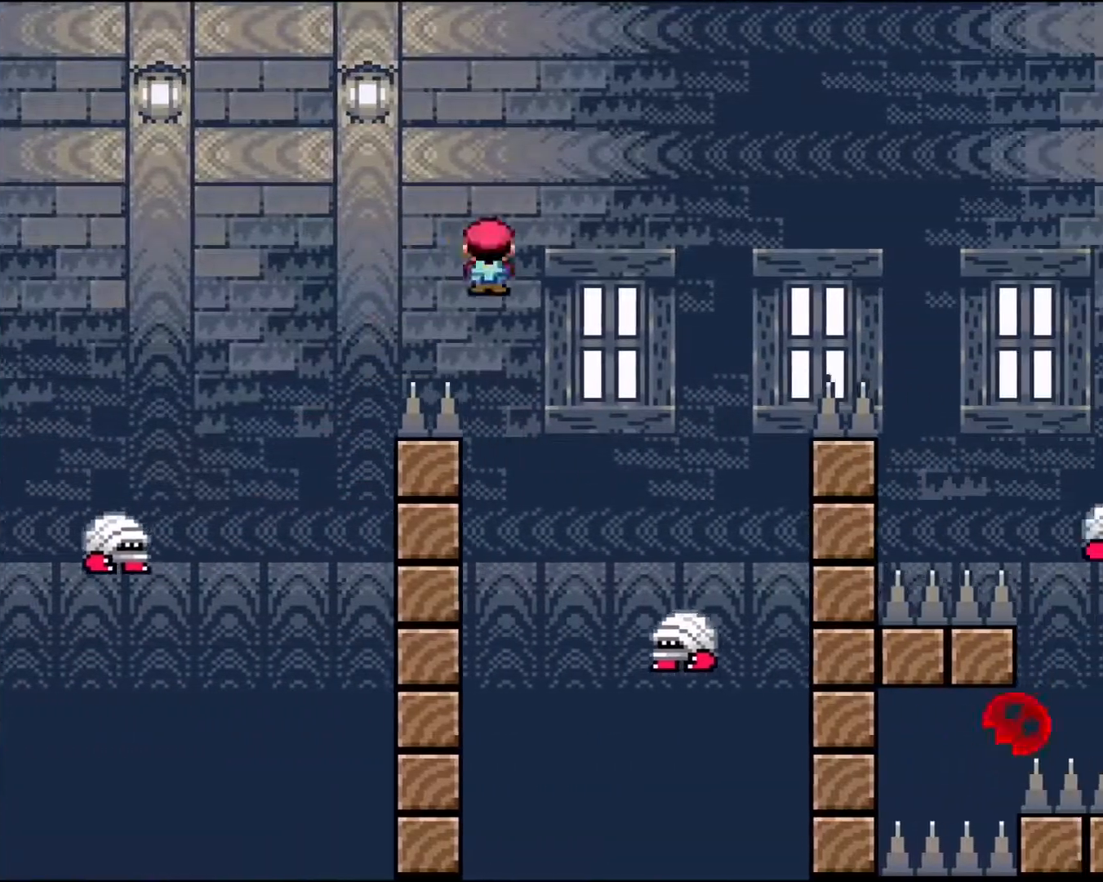
{"buttons": ["A", "X"], "events": [[133, "DPAD_LEFT", "down"], [217, "DPAD_LEFT", "up"], [233, "A", "down"], [233, "DPAD_RIGHT", "down"], [467, "DPAD_RIGHT", "up"]]}
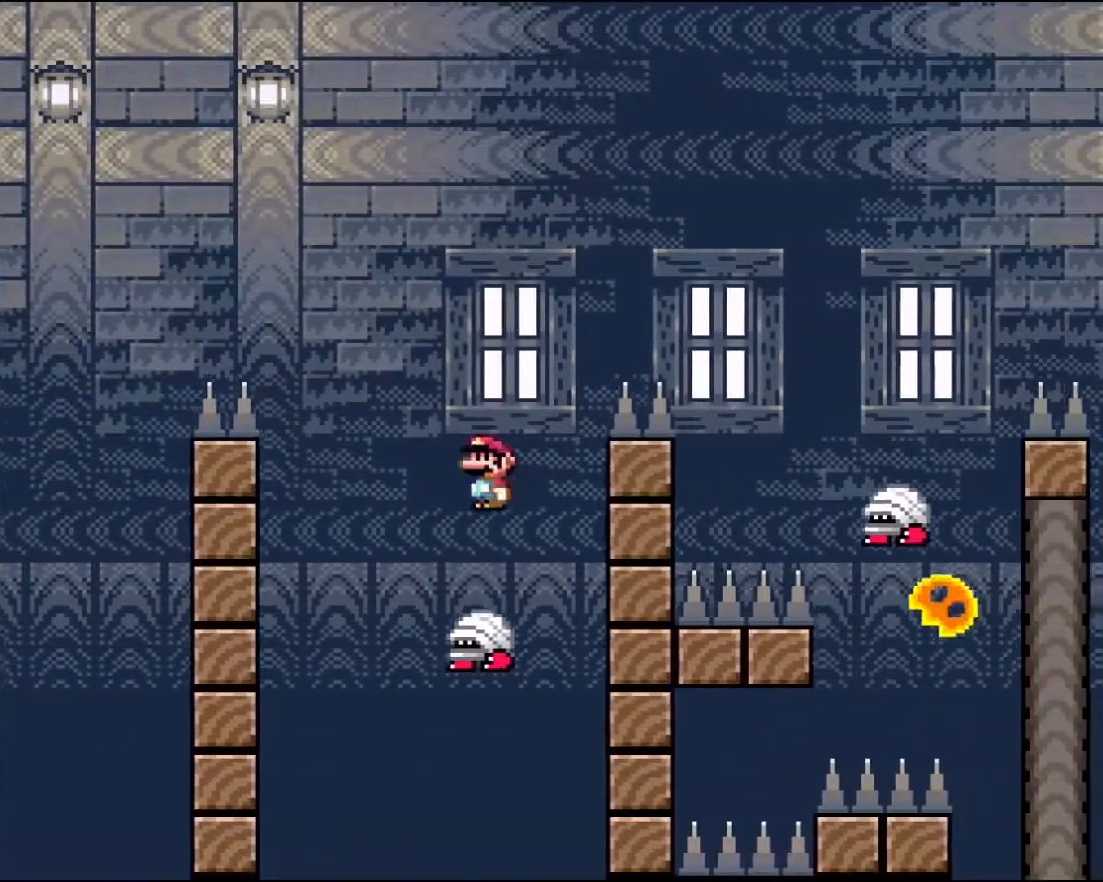
{"buttons": ["A", "X"], "events": []}
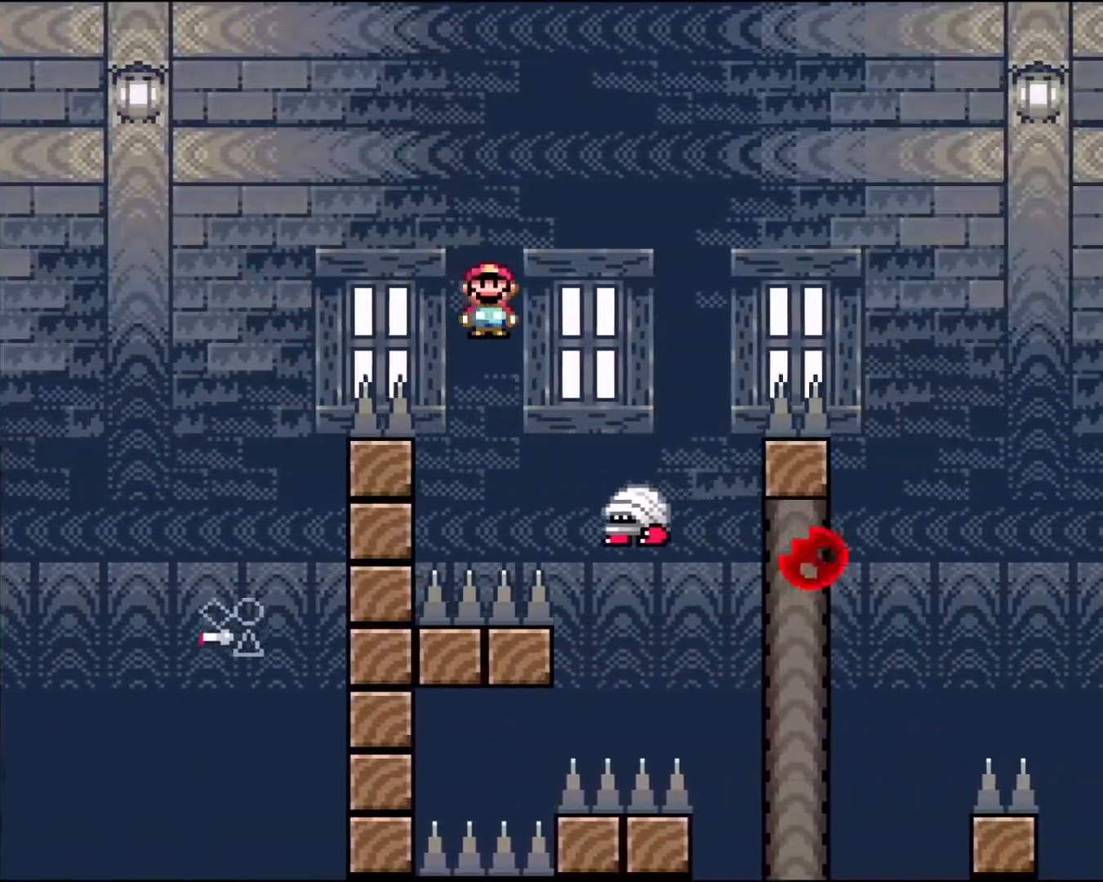
{"buttons": ["A", "X", "DPAD_RIGHT"], "events": [[350, "DPAD_RIGHT", "down"]]}
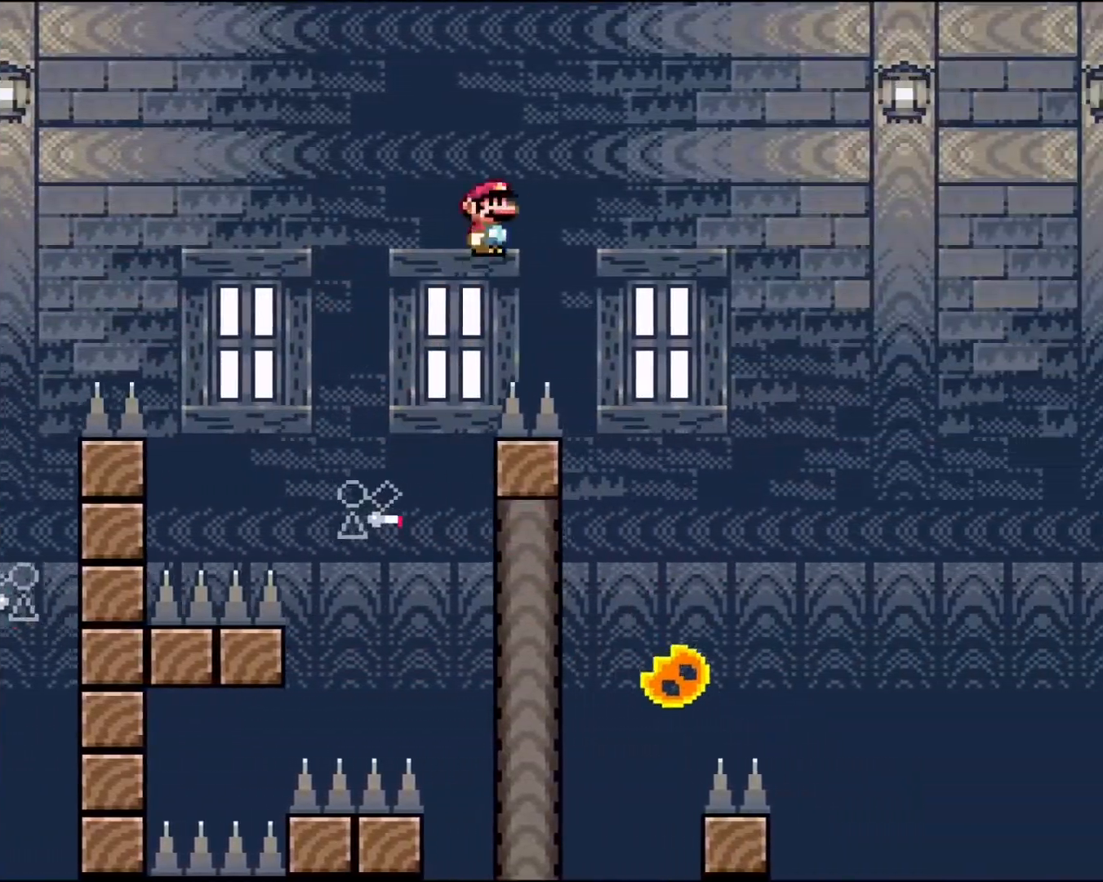
{"buttons": ["A", "X"], "events": [[367, "DPAD_RIGHT", "up"]]}
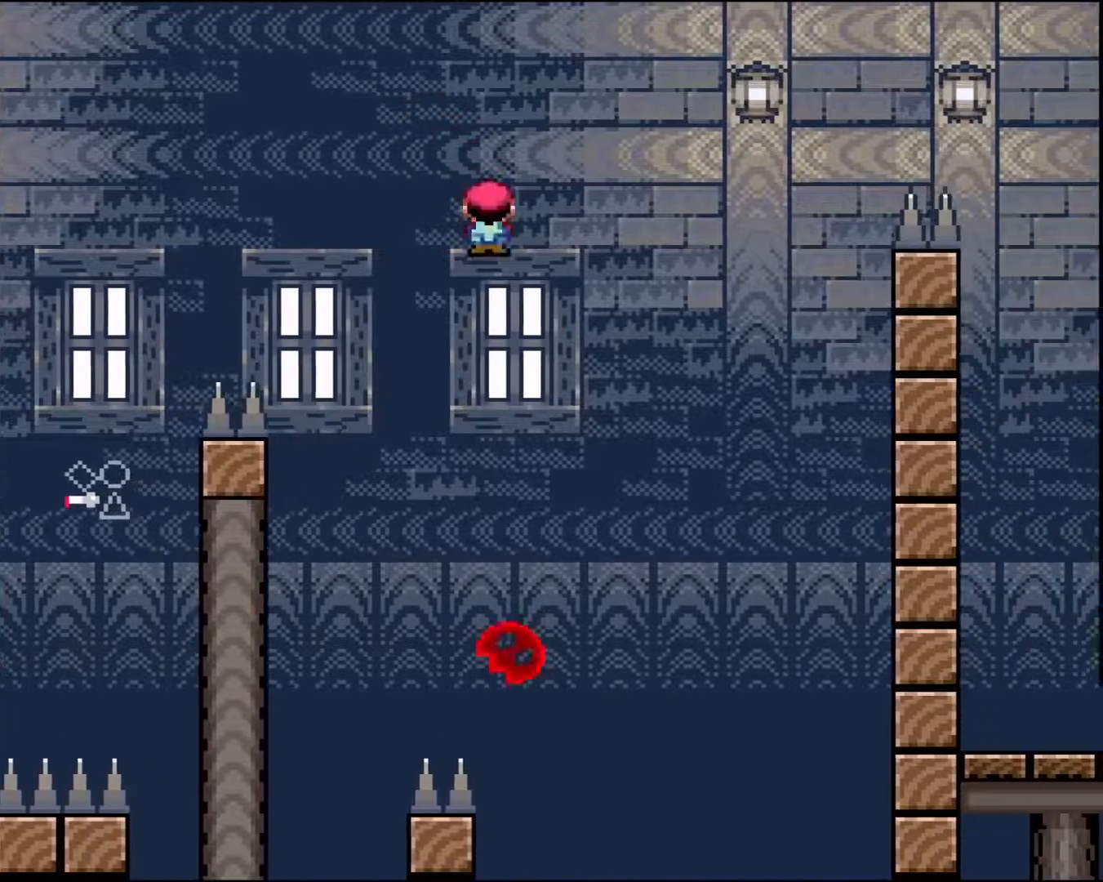
{"buttons": ["A", "X", "DPAD_RIGHT"], "events": [[167, "DPAD_LEFT", "down"], [300, "DPAD_LEFT", "up"], [400, "DPAD_RIGHT", "down"]]}